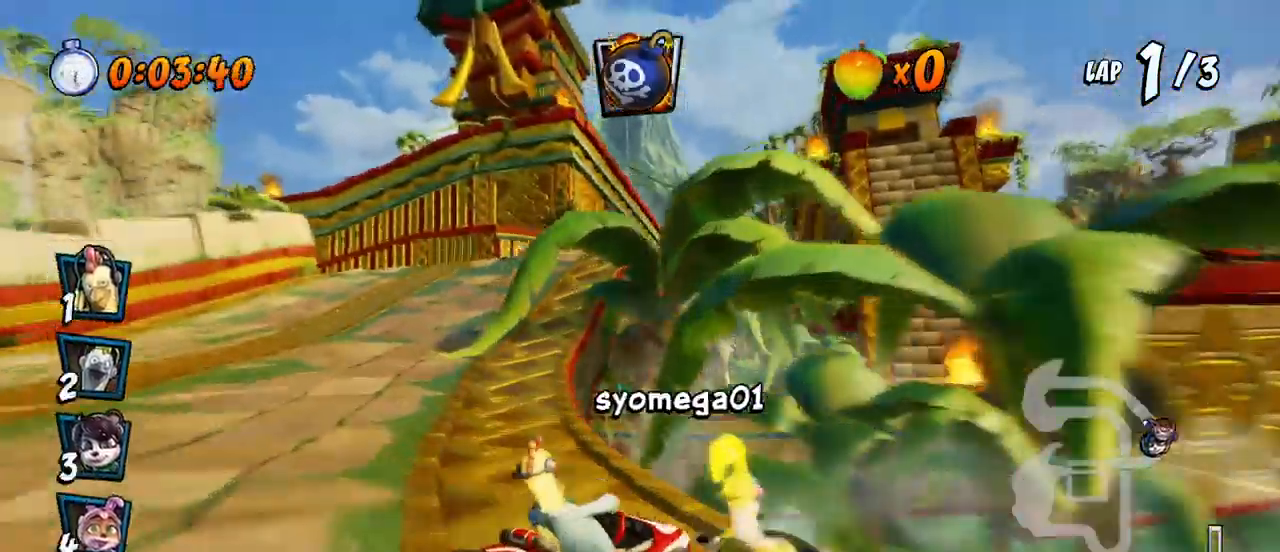
Gameplay with a controller (PlayStation layout); each line is a JSON object with the inputs held at the frame after it. "events" lists button and stick changes between this image and that frame as [ms after this image, input, new state], when the widget could be followed in between. Not read: right_stick.
{"buttons": ["CROSS"], "left_stick": "center", "events": [[17, "DPAD_DOWN", "down"], [33, "L1", "down"], [100, "CIRCLE", "down"], [183, "R2", "up"], [217, "CIRCLE", "up"], [267, "DPAD_DOWN", "up"], [317, "L1", "up"], [483, "DPAD_RIGHT", "up"]]}
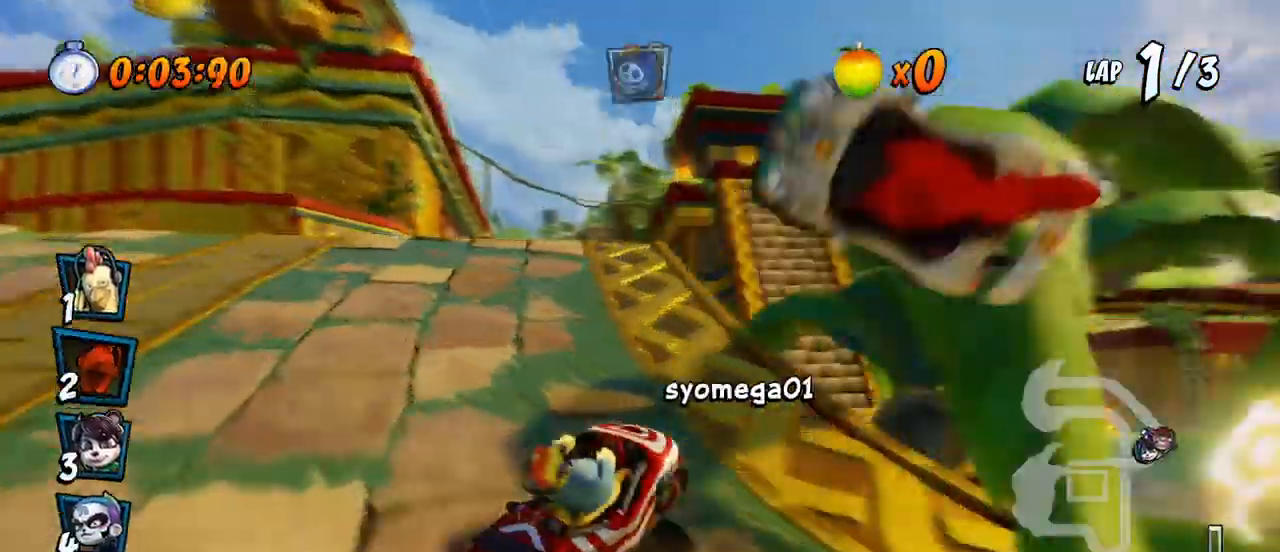
{"buttons": ["CROSS", "R2"], "left_stick": "center", "events": [[150, "DPAD_LEFT", "down"], [233, "R2", "down"], [383, "DPAD_LEFT", "up"]]}
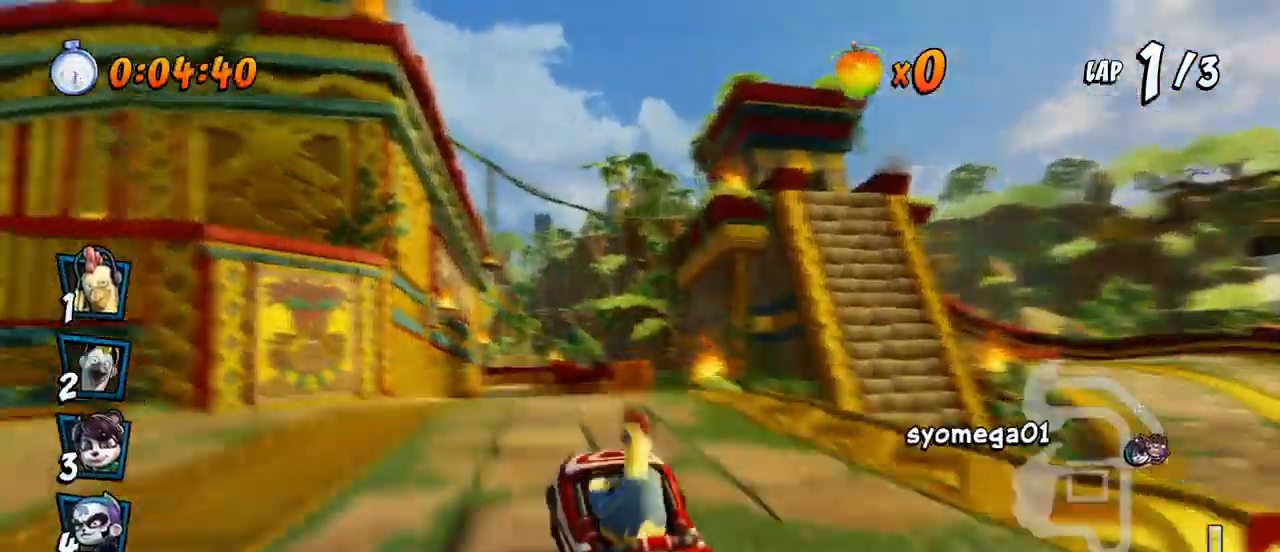
{"buttons": ["CROSS", "R2"], "left_stick": "center", "events": [[183, "DPAD_LEFT", "down"], [317, "DPAD_LEFT", "up"]]}
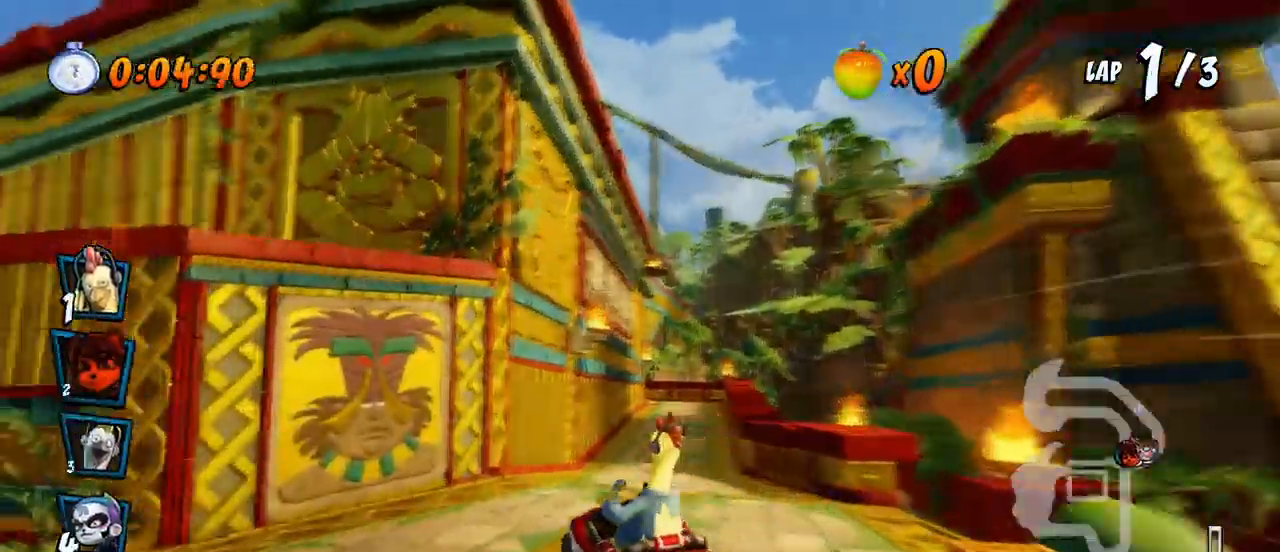
{"buttons": ["CROSS", "R2", "DPAD_RIGHT"], "left_stick": "center", "events": [[17, "DPAD_RIGHT", "down"], [33, "DPAD_UP", "down"], [150, "DPAD_UP", "up"]]}
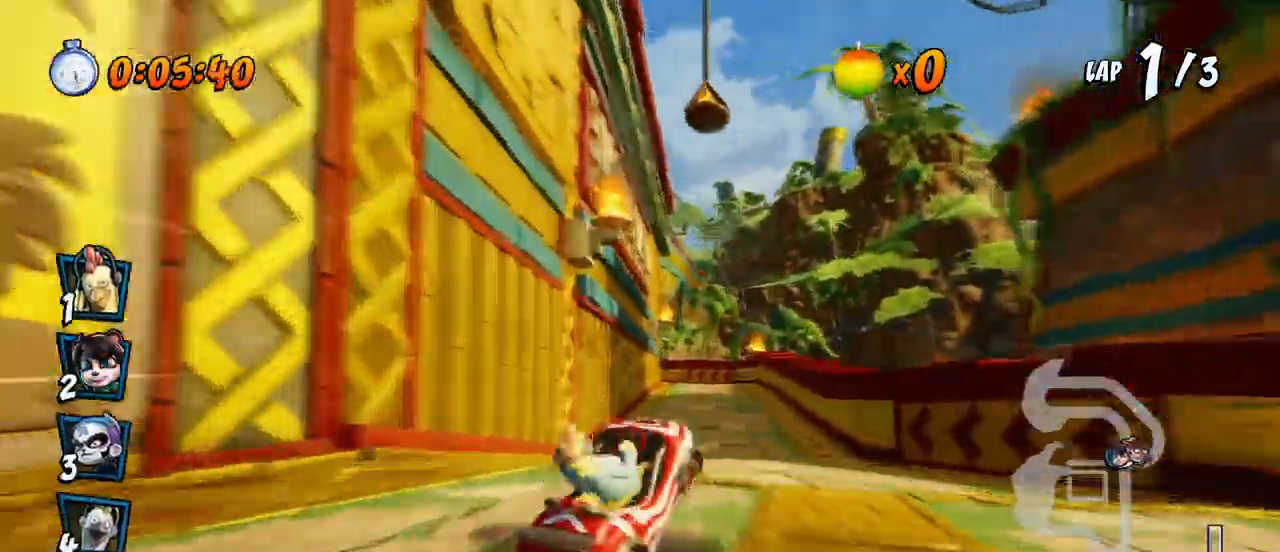
{"buttons": ["CROSS", "R2", "DPAD_LEFT"], "left_stick": "center", "events": [[167, "DPAD_UP", "down"], [217, "DPAD_RIGHT", "up"], [233, "DPAD_LEFT", "down"], [267, "DPAD_UP", "up"]]}
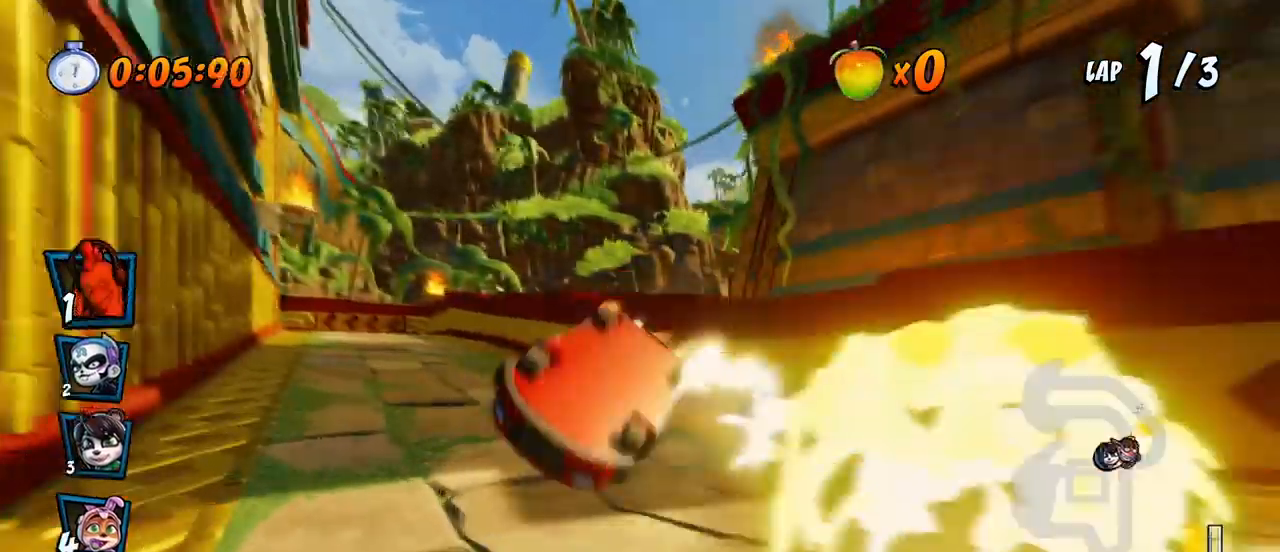
{"buttons": ["CROSS"], "left_stick": "center", "events": [[67, "DPAD_UP", "down"], [83, "L1", "down"], [233, "DPAD_UP", "up"], [233, "R2", "up"], [250, "DPAD_LEFT", "up"], [267, "L1", "up"]]}
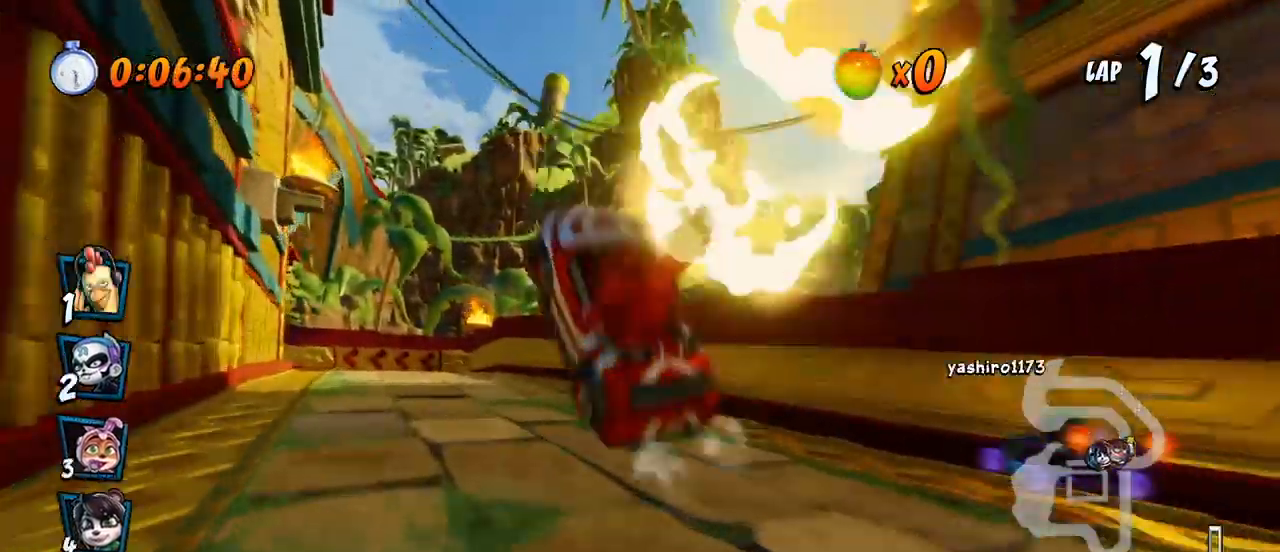
{"buttons": ["CROSS", "DPAD_LEFT"], "left_stick": "center", "events": [[33, "DPAD_LEFT", "down"], [233, "DPAD_LEFT", "up"], [383, "DPAD_LEFT", "down"]]}
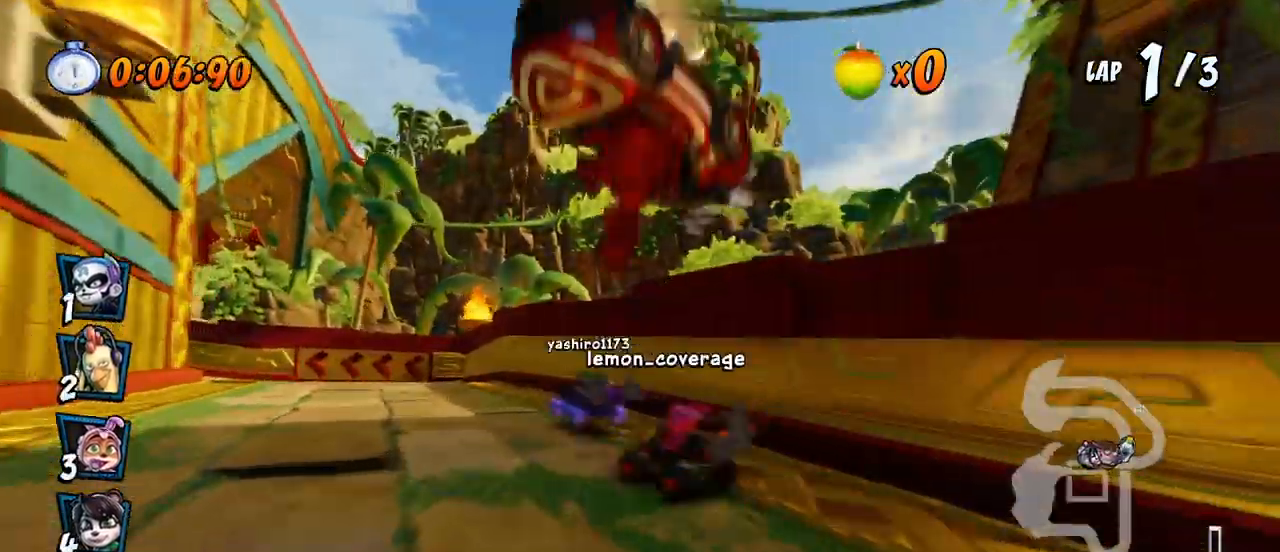
{"buttons": ["CROSS", "DPAD_LEFT"], "left_stick": "center", "events": []}
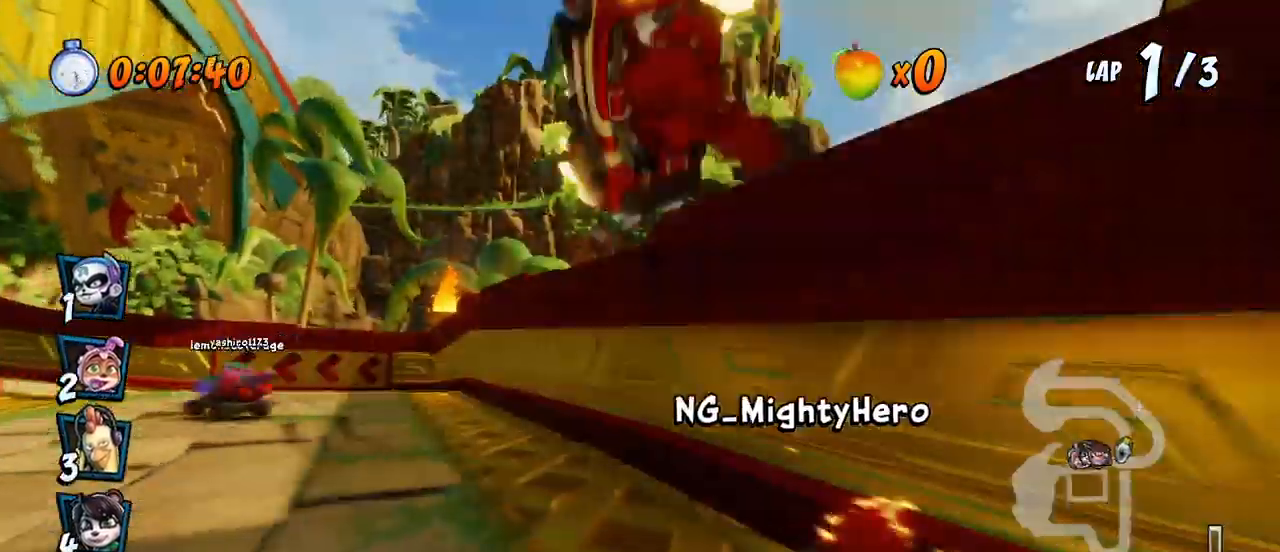
{"buttons": ["SQUARE", "R2", "DPAD_LEFT"], "left_stick": "center", "events": [[367, "R2", "down"], [383, "SQUARE", "down"], [400, "CROSS", "up"]]}
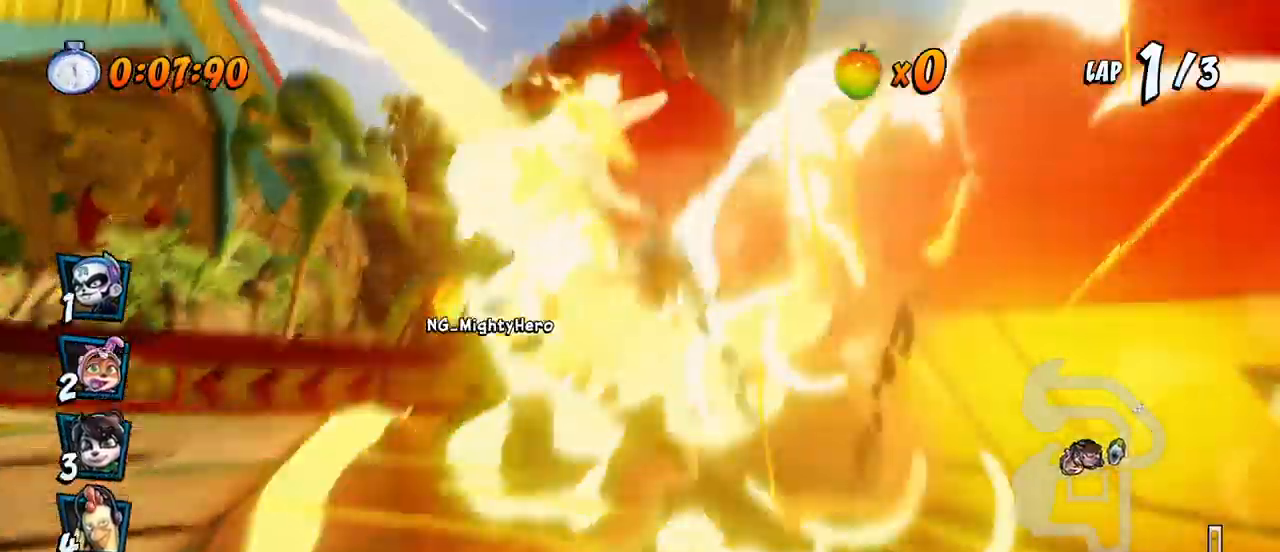
{"buttons": ["CROSS", "DPAD_LEFT"], "left_stick": "center", "events": [[217, "CROSS", "down"], [217, "R2", "up"], [233, "SQUARE", "up"]]}
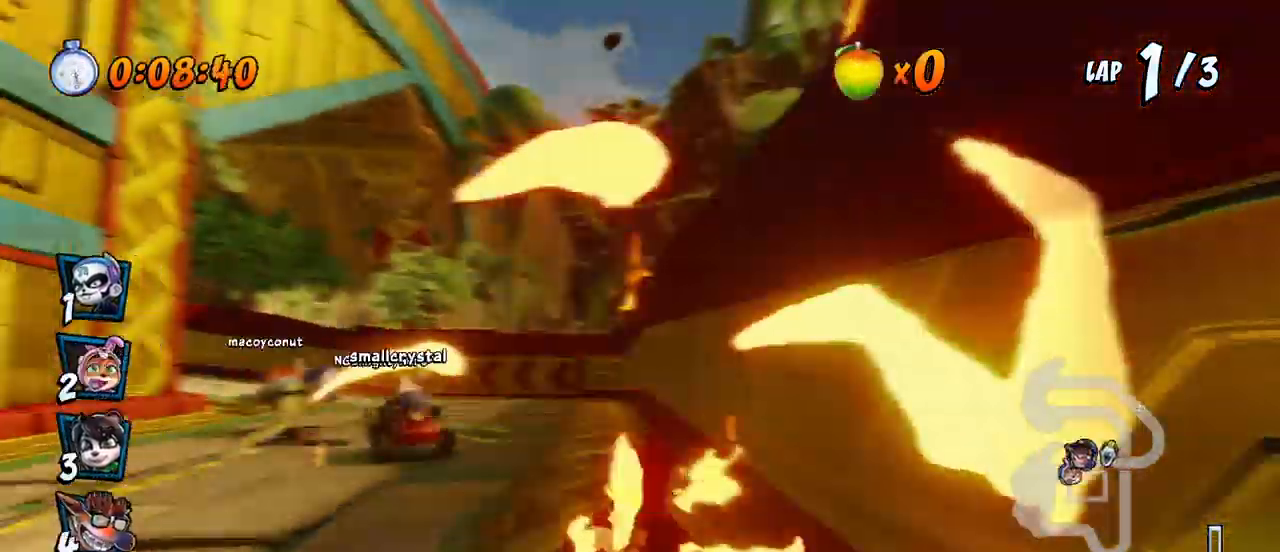
{"buttons": ["CROSS", "R2"], "left_stick": "center", "events": [[367, "DPAD_LEFT", "up"], [483, "R2", "down"]]}
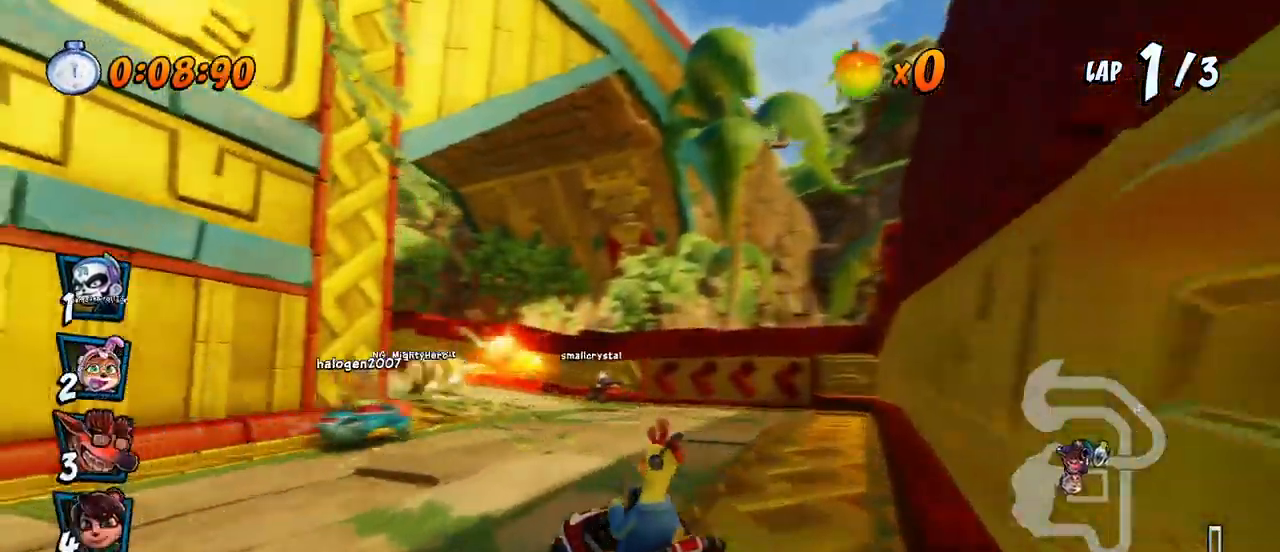
{"buttons": ["CROSS", "R2", "DPAD_LEFT"], "left_stick": "center", "events": [[33, "DPAD_LEFT", "down"]]}
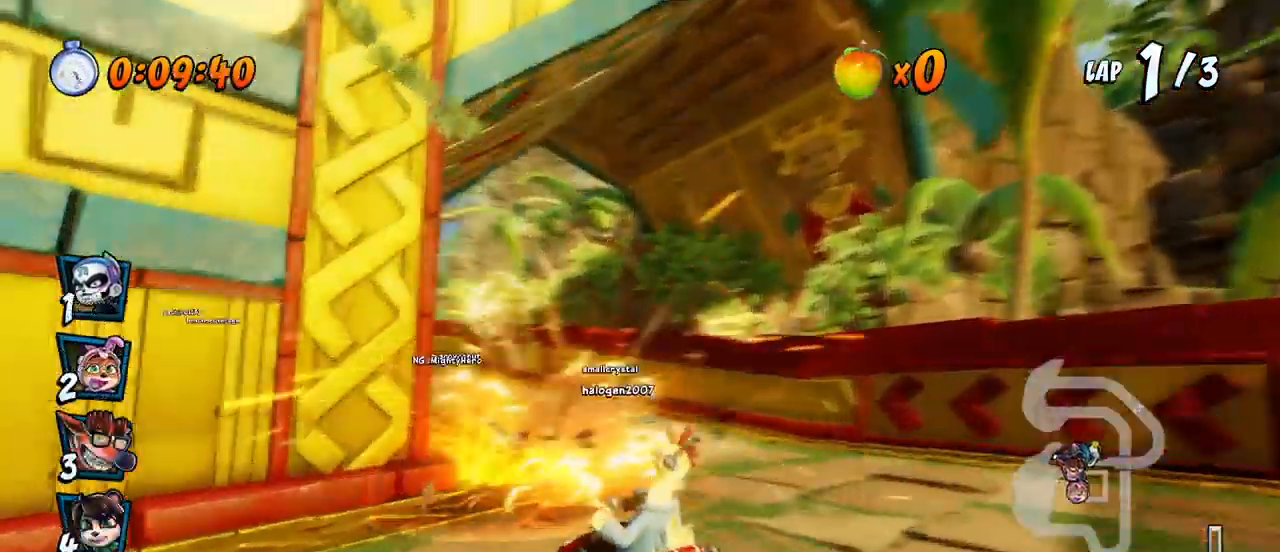
{"buttons": ["CROSS", "R2", "DPAD_LEFT"], "left_stick": "center"}
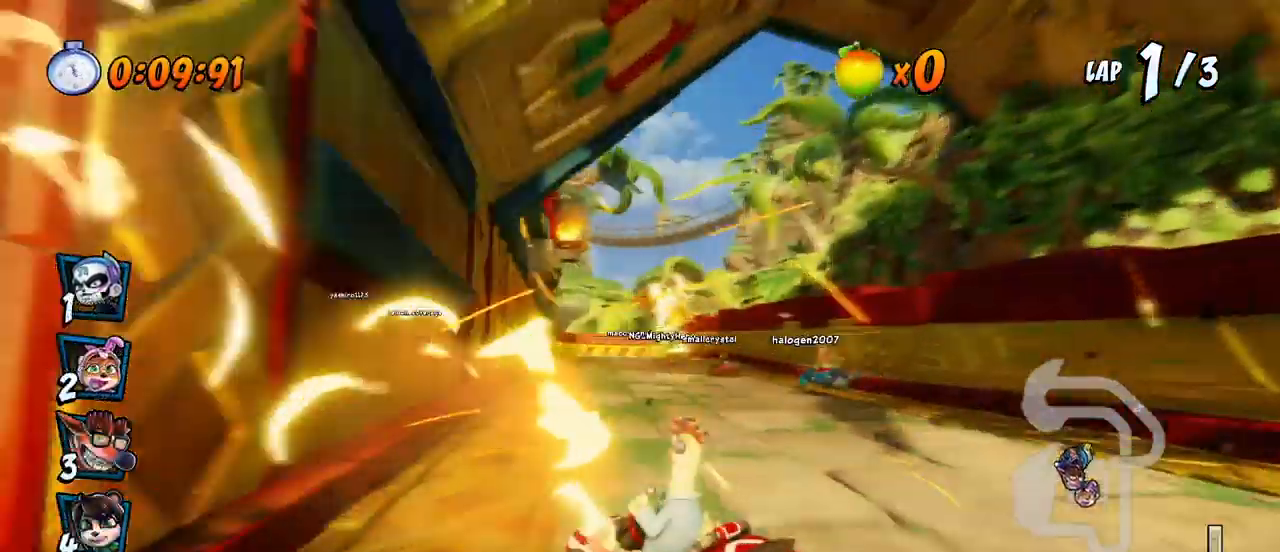
{"buttons": ["CROSS", "L1", "R2", "DPAD_UP", "DPAD_RIGHT"], "left_stick": "center", "events": [[133, "DPAD_UP", "down"], [150, "DPAD_LEFT", "up"], [167, "DPAD_RIGHT", "down"], [167, "DPAD_UP", "up"], [367, "L1", "down"], [400, "DPAD_UP", "down"]]}
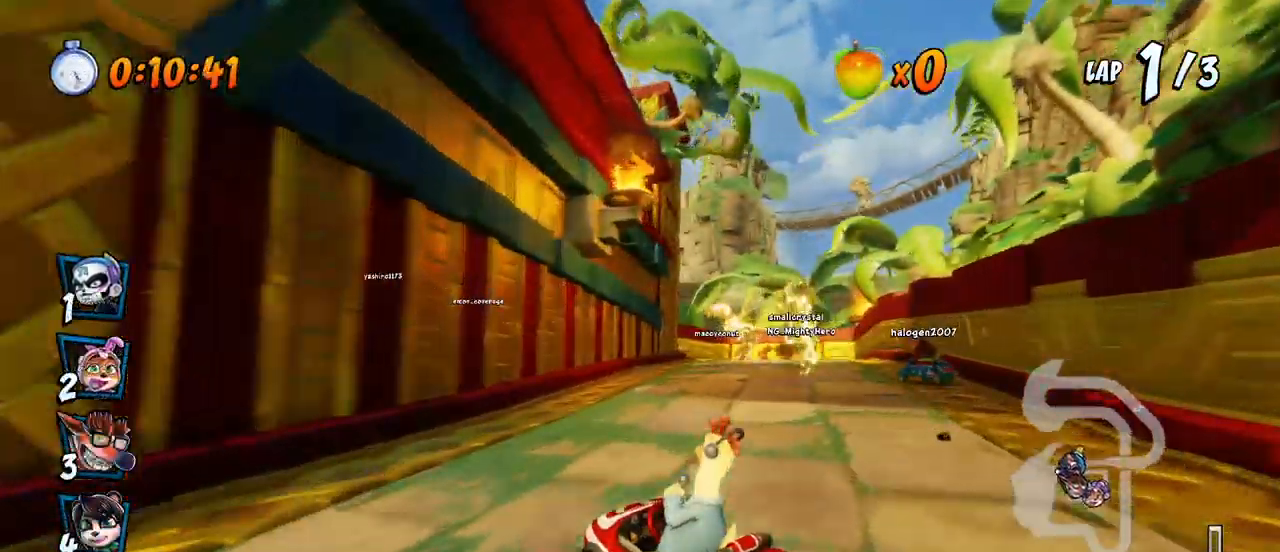
{"buttons": ["CROSS", "R2", "DPAD_UP", "DPAD_RIGHT"], "left_stick": "center", "events": [[50, "L1", "up"], [217, "DPAD_UP", "up"], [250, "DPAD_UP", "down"], [283, "DPAD_UP", "up"], [300, "DPAD_UP", "down"], [367, "DPAD_RIGHT", "up"], [383, "DPAD_LEFT", "down"], [500, "DPAD_LEFT", "up"], [500, "DPAD_RIGHT", "down"]]}
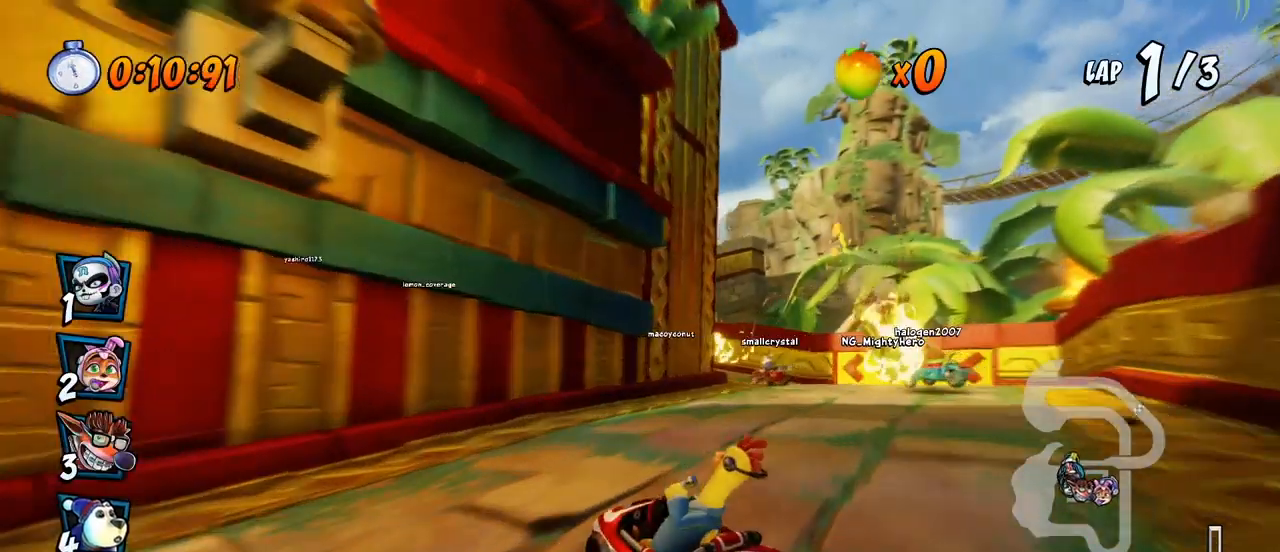
{"buttons": ["CROSS", "L1", "R2", "DPAD_UP", "DPAD_LEFT"], "left_stick": "center", "events": [[17, "DPAD_UP", "up"], [83, "DPAD_UP", "down"], [100, "DPAD_LEFT", "down"], [100, "DPAD_RIGHT", "up"], [217, "L1", "down"]]}
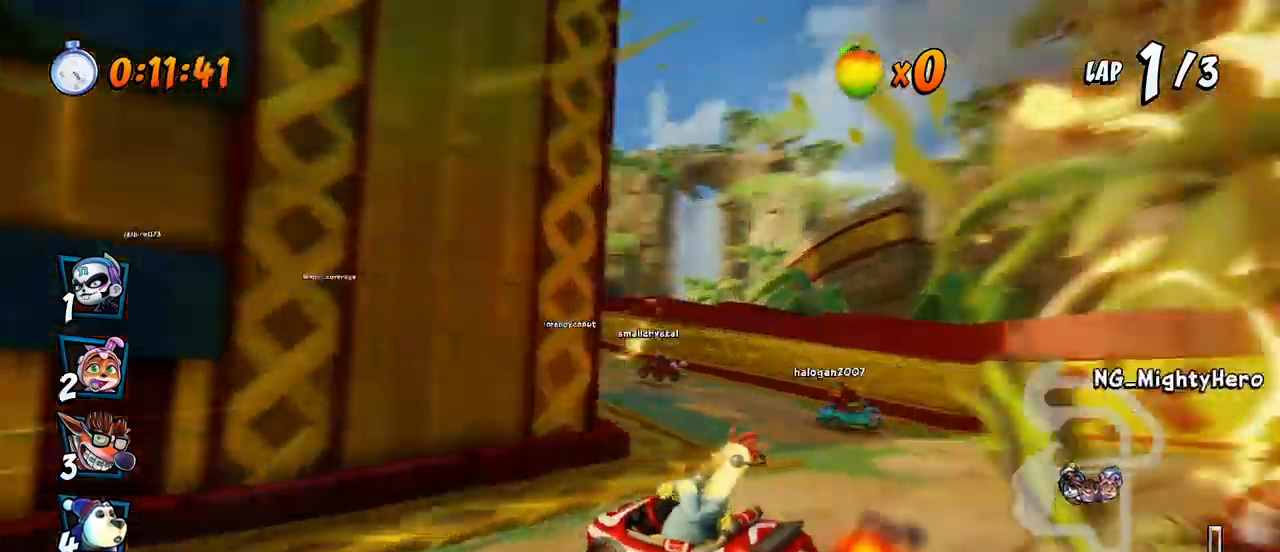
{"buttons": ["CROSS", "R2", "DPAD_UP", "DPAD_LEFT"], "left_stick": "center", "events": [[333, "L1", "up"]]}
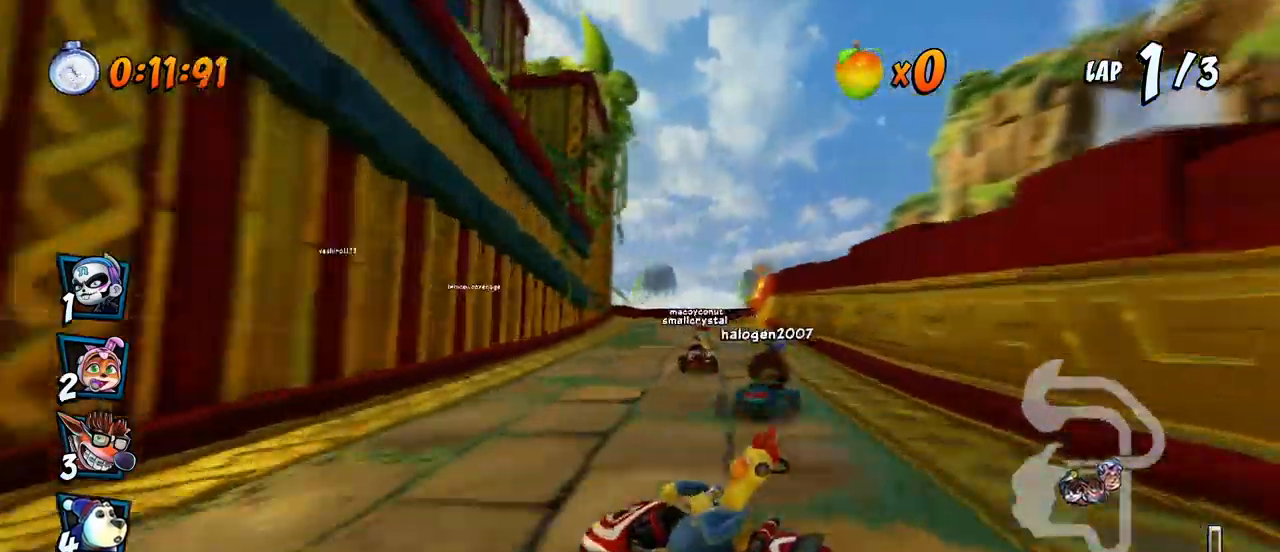
{"buttons": ["CROSS"], "left_stick": "center", "events": [[167, "L1", "down"], [383, "DPAD_LEFT", "up"], [383, "DPAD_UP", "up"], [400, "L1", "up"], [400, "R2", "up"]]}
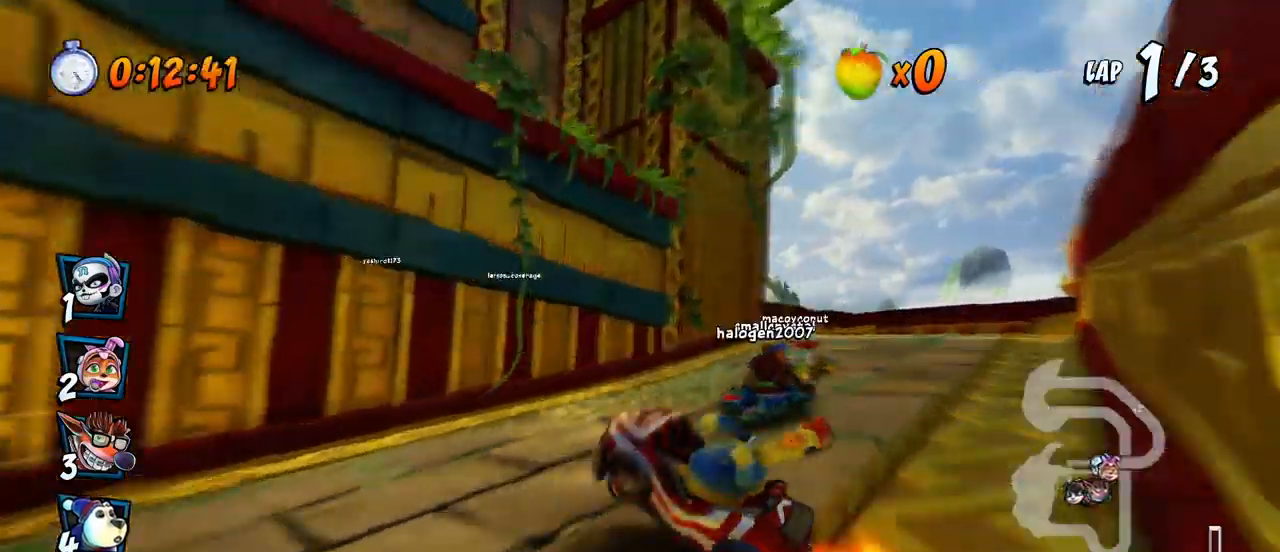
{"buttons": ["CROSS", "DPAD_LEFT"], "left_stick": "center", "events": [[50, "DPAD_RIGHT", "down"], [83, "DPAD_UP", "down"], [233, "DPAD_UP", "up"], [267, "DPAD_RIGHT", "up"], [500, "DPAD_LEFT", "down"]]}
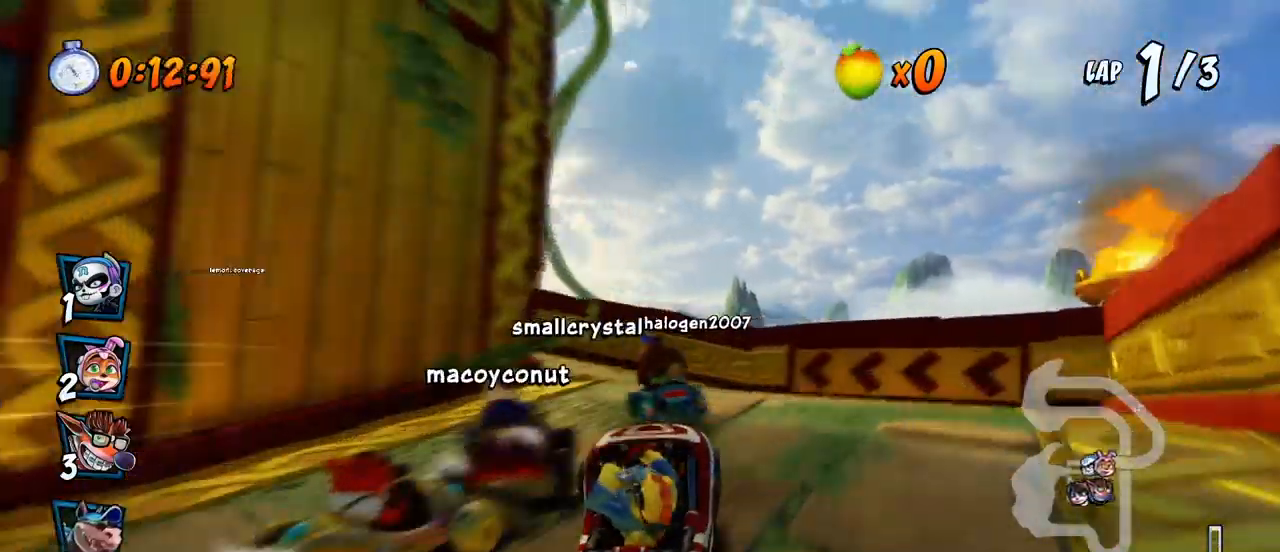
{"buttons": ["CROSS"], "left_stick": "center", "events": [[17, "DPAD_DOWN", "down"], [50, "R2", "down"], [67, "CROSS", "up"], [67, "SQUARE", "down"], [300, "DPAD_DOWN", "up"], [317, "CROSS", "down"], [317, "R2", "up"], [333, "DPAD_LEFT", "up"], [333, "SQUARE", "up"]]}
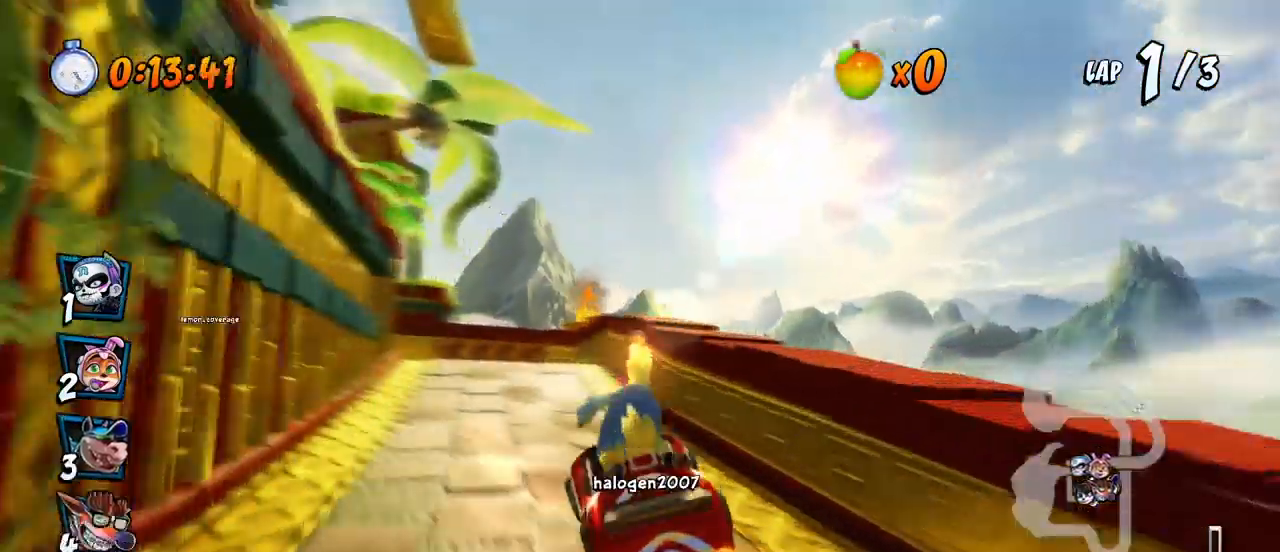
{"buttons": ["SQUARE", "R2", "DPAD_DOWN", "DPAD_LEFT"], "left_stick": "center", "events": [[383, "DPAD_DOWN", "down"], [383, "DPAD_LEFT", "down"], [450, "R2", "down"], [450, "SQUARE", "down"], [500, "CROSS", "up"]]}
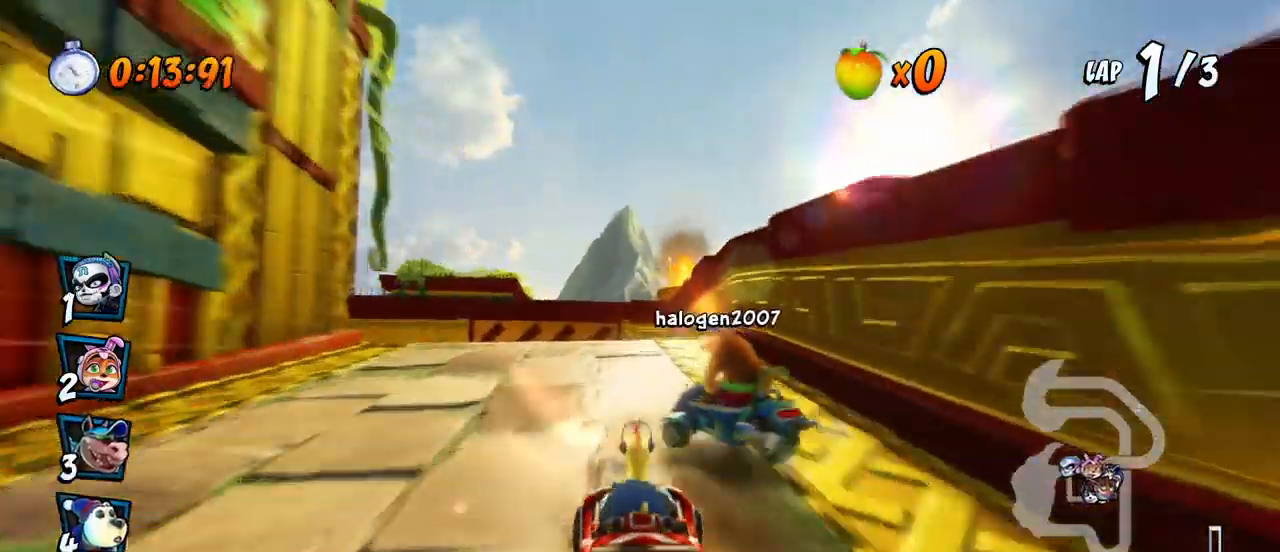
{"buttons": ["CROSS", "R2", "DPAD_DOWN", "DPAD_LEFT"], "left_stick": "center", "events": [[17, "R2", "up"], [367, "R2", "down"], [383, "CROSS", "down"], [400, "SQUARE", "up"]]}
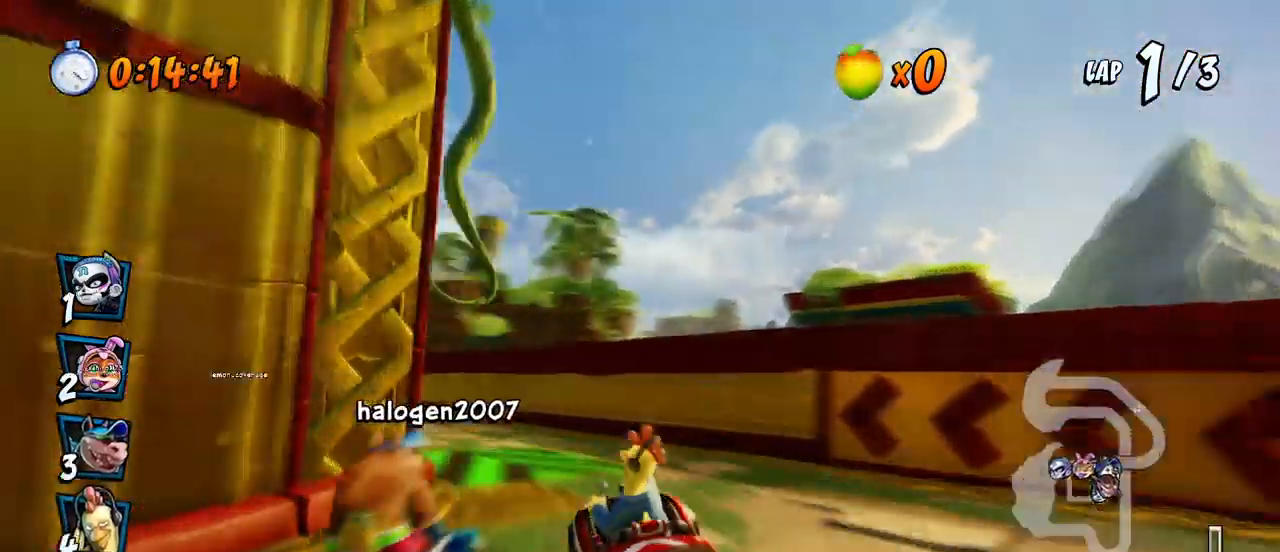
{"buttons": ["CROSS", "R2", "DPAD_DOWN", "DPAD_RIGHT"], "left_stick": "center", "events": [[217, "DPAD_DOWN", "up"], [367, "DPAD_LEFT", "up"], [383, "DPAD_RIGHT", "down"], [400, "DPAD_DOWN", "down"], [417, "DPAD_DOWN", "up"], [450, "DPAD_DOWN", "down"]]}
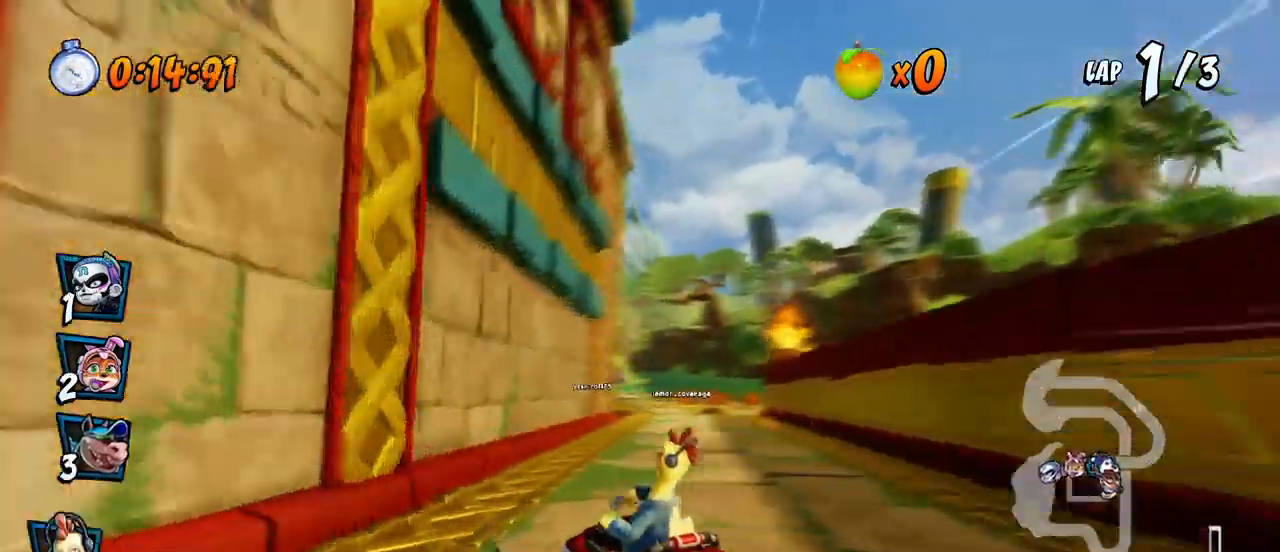
{"buttons": ["CROSS", "R2"], "left_stick": "center", "events": [[67, "DPAD_DOWN", "up"], [133, "DPAD_DOWN", "down"], [150, "R2", "up"], [217, "R2", "down"], [300, "DPAD_DOWN", "up"], [367, "DPAD_RIGHT", "up"]]}
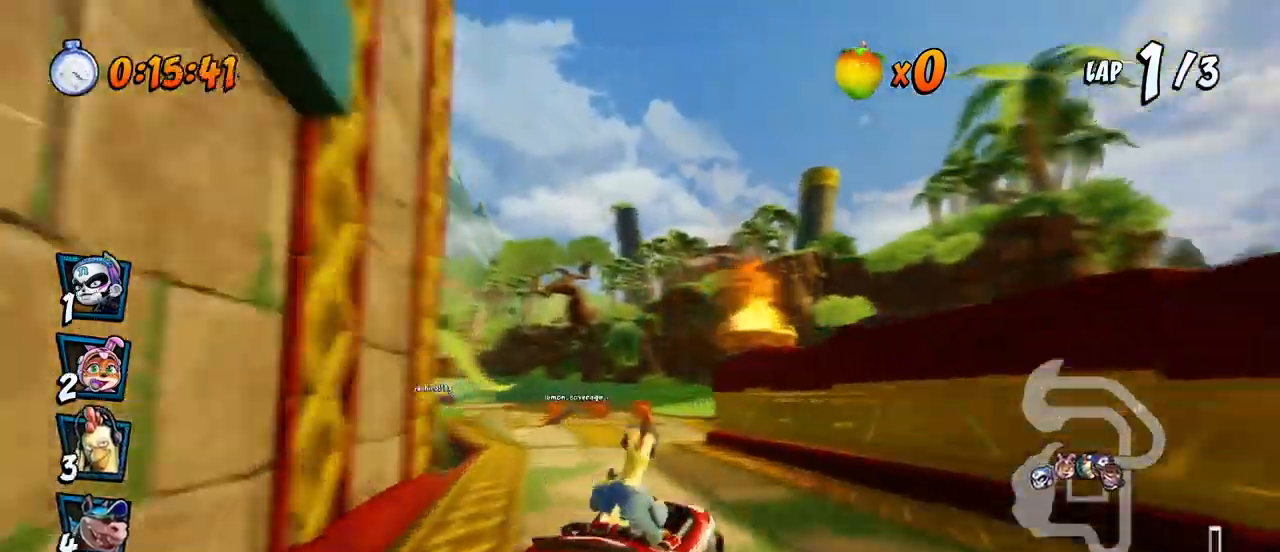
{"buttons": ["CROSS", "R2", "DPAD_RIGHT"], "left_stick": "center", "events": [[17, "DPAD_LEFT", "down"], [450, "DPAD_UP", "down"], [467, "DPAD_LEFT", "up"], [483, "DPAD_RIGHT", "down"], [483, "DPAD_UP", "up"]]}
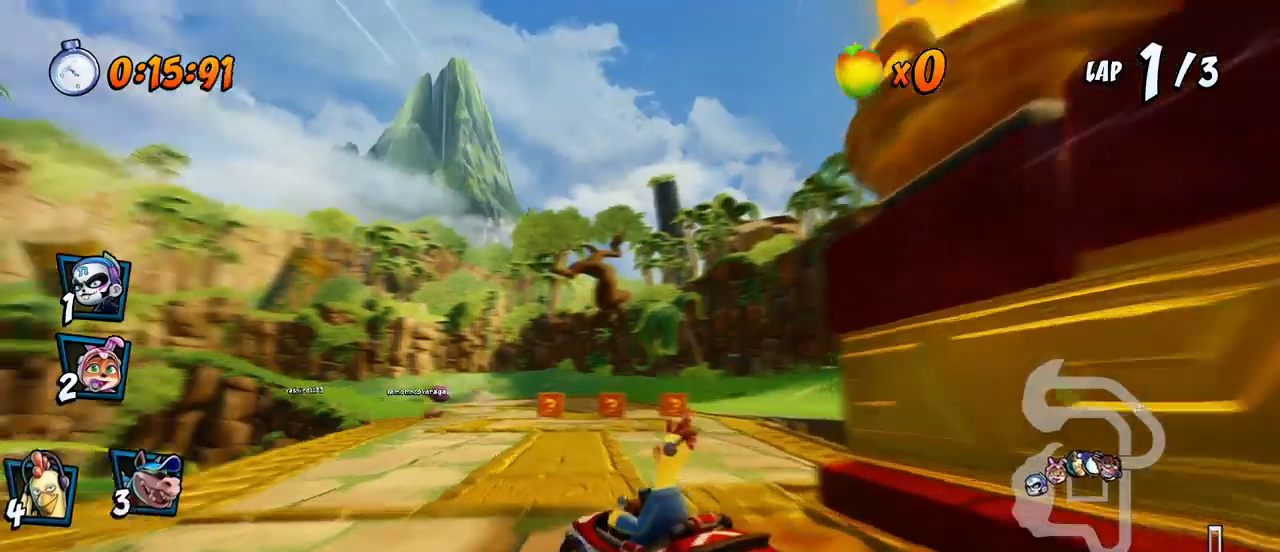
{"buttons": ["CROSS", "L1", "R2", "DPAD_UP", "DPAD_RIGHT"], "left_stick": "center", "events": [[450, "L1", "down"], [483, "DPAD_UP", "down"]]}
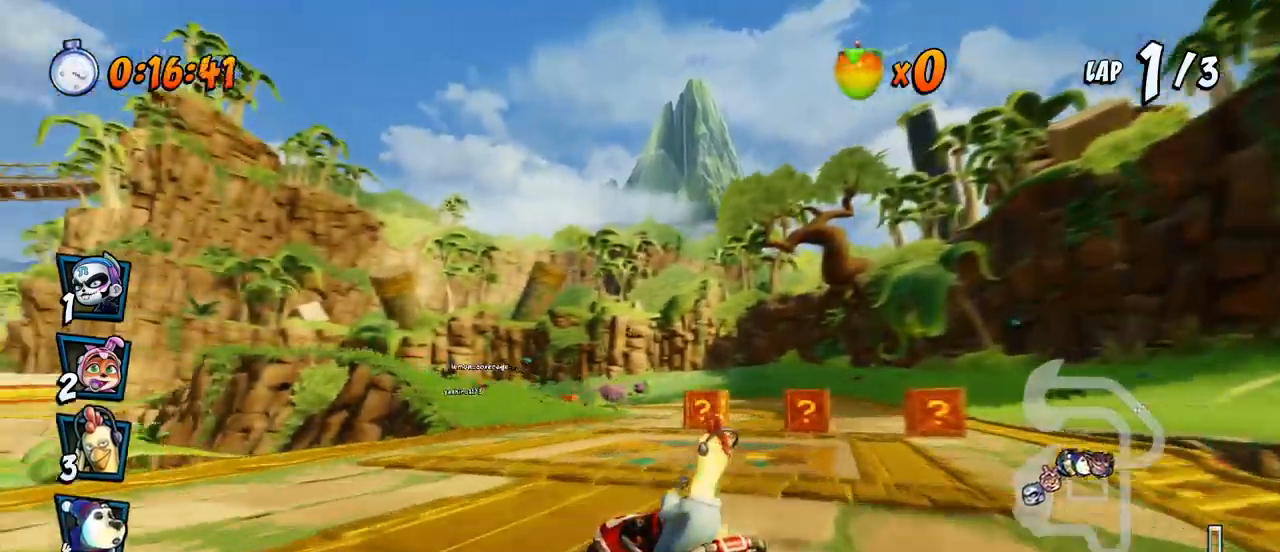
{"buttons": ["CROSS", "R2", "DPAD_RIGHT"], "left_stick": "center", "events": [[83, "DPAD_UP", "up"], [117, "L1", "up"]]}
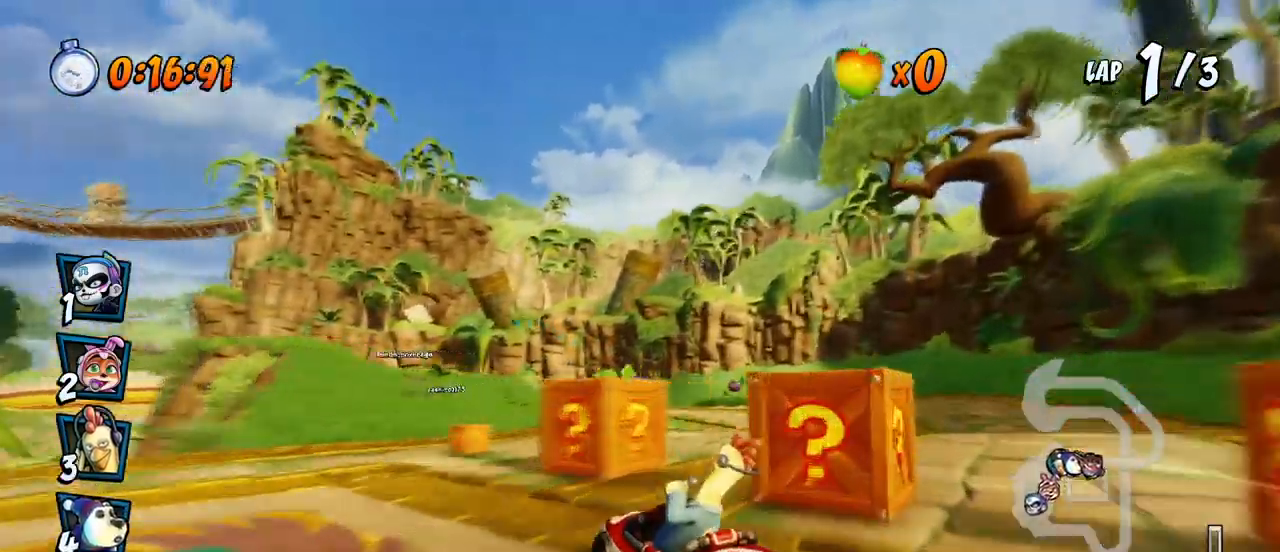
{"buttons": ["CROSS", "L1", "R2", "DPAD_UP", "DPAD_LEFT"], "left_stick": "center", "events": [[83, "DPAD_UP", "down"], [150, "DPAD_RIGHT", "up"], [167, "DPAD_LEFT", "down"], [267, "DPAD_UP", "up"], [283, "DPAD_UP", "down"], [383, "L1", "down"]]}